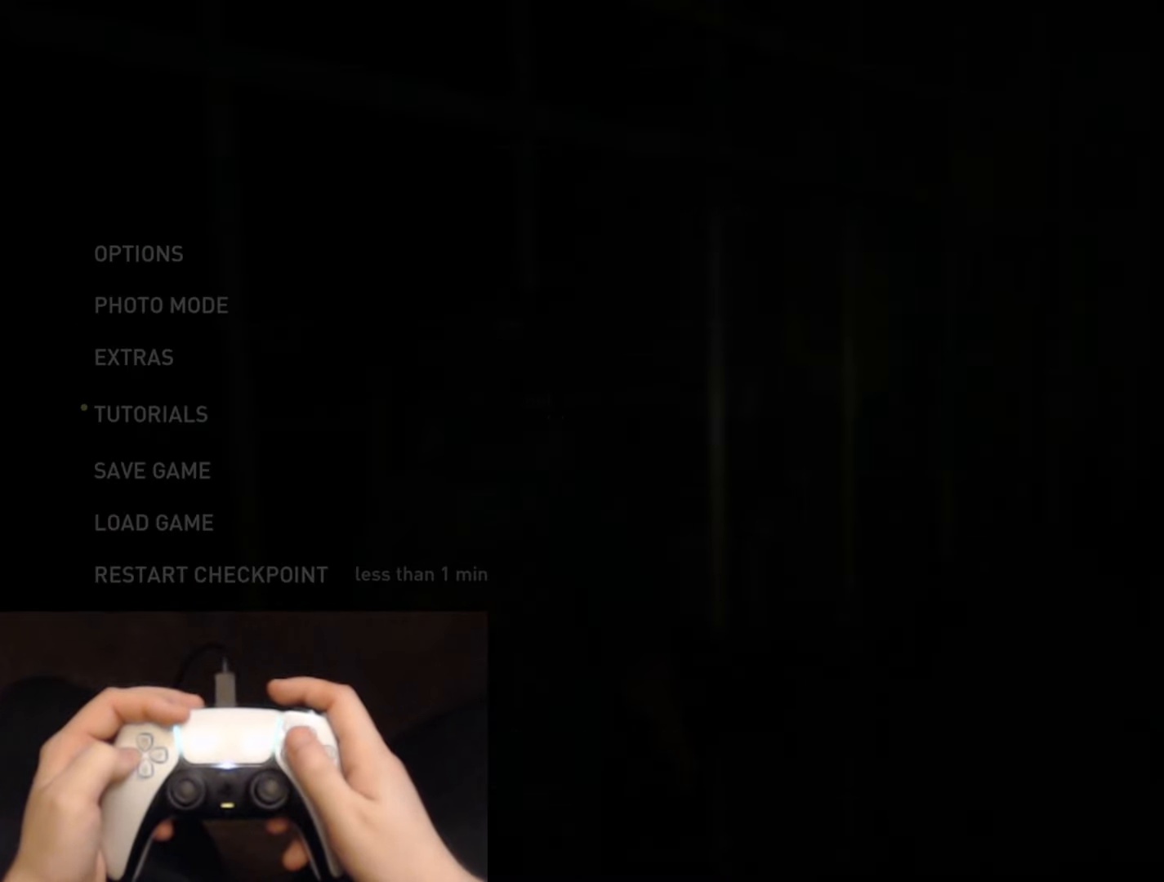
Gameplay with a controller (PlayStation layout); each line is a JSON object with the inputs held at the frame after it. "events" lists button and stick changes between this image and that frame as [ms after this image, input, new state], when the widget could be followed in between.
{"buttons": [], "left_stick": "center", "right_stick": "center", "events": [[50, "DPAD_LEFT", "down"], [184, "DPAD_LEFT", "up"], [200, "CROSS", "down"], [367, "CROSS", "up"]]}
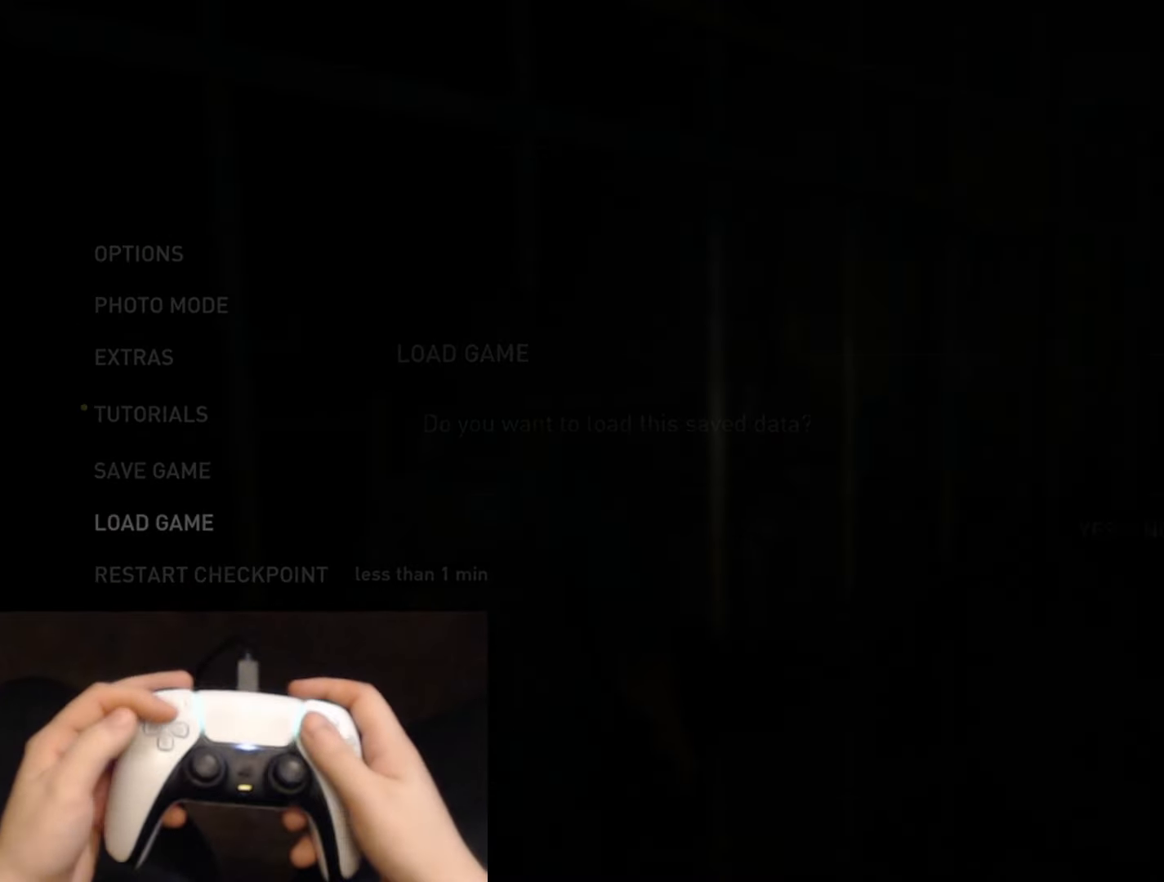
{"buttons": [], "left_stick": "center", "right_stick": "center", "events": []}
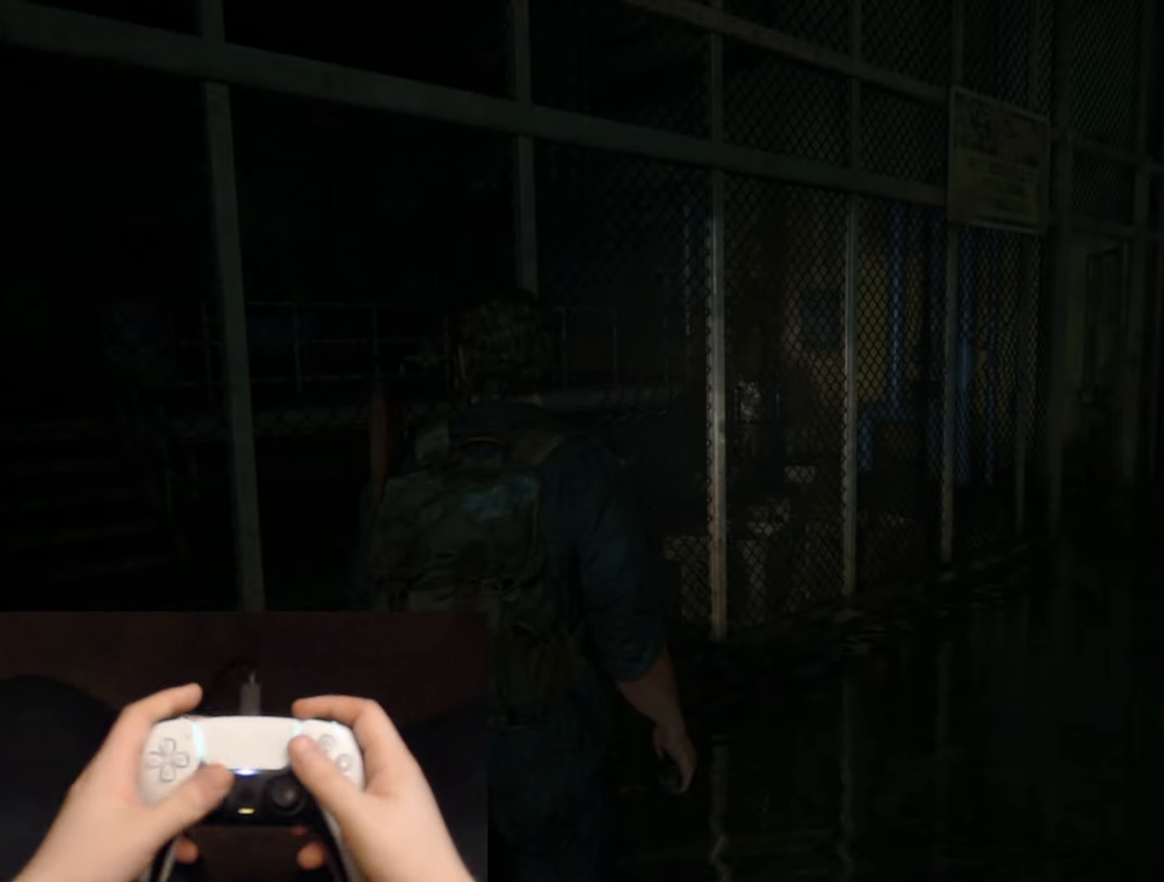
{"buttons": [], "left_stick": "center", "right_stick": "center", "events": []}
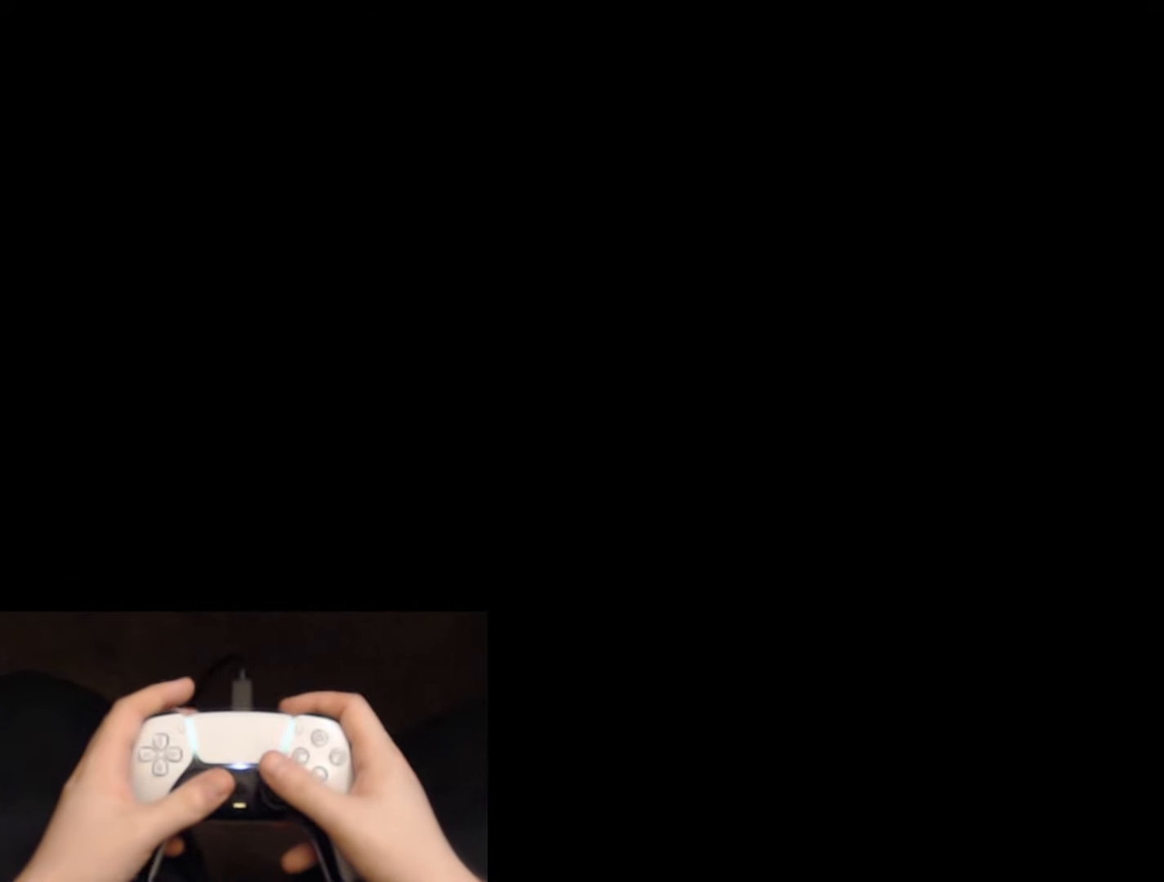
{"buttons": [], "left_stick": "center", "right_stick": "center", "events": []}
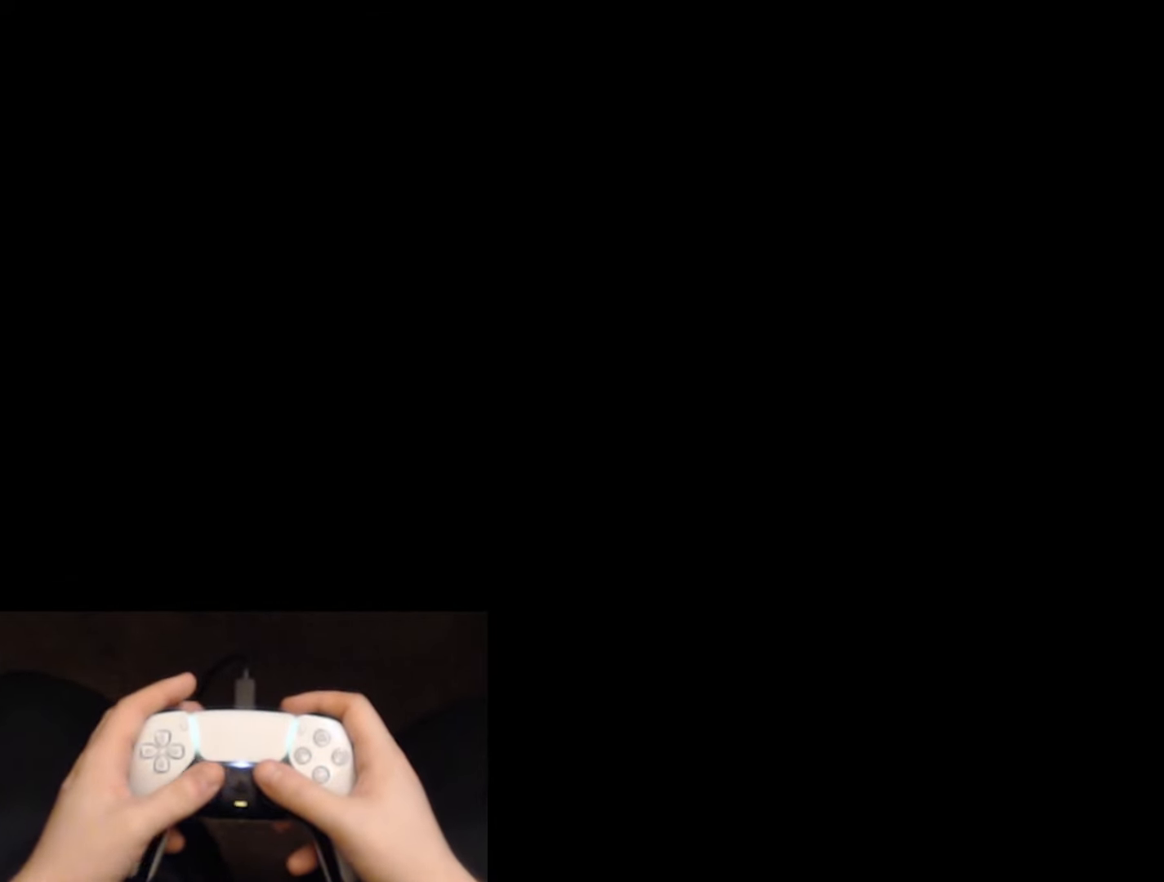
{"buttons": ["L2"], "left_stick": "up-right", "right_stick": "down-right", "events": [[134, "L2", "down"], [134, "left_stick", "up-right"], [167, "right_stick", "down-right"]]}
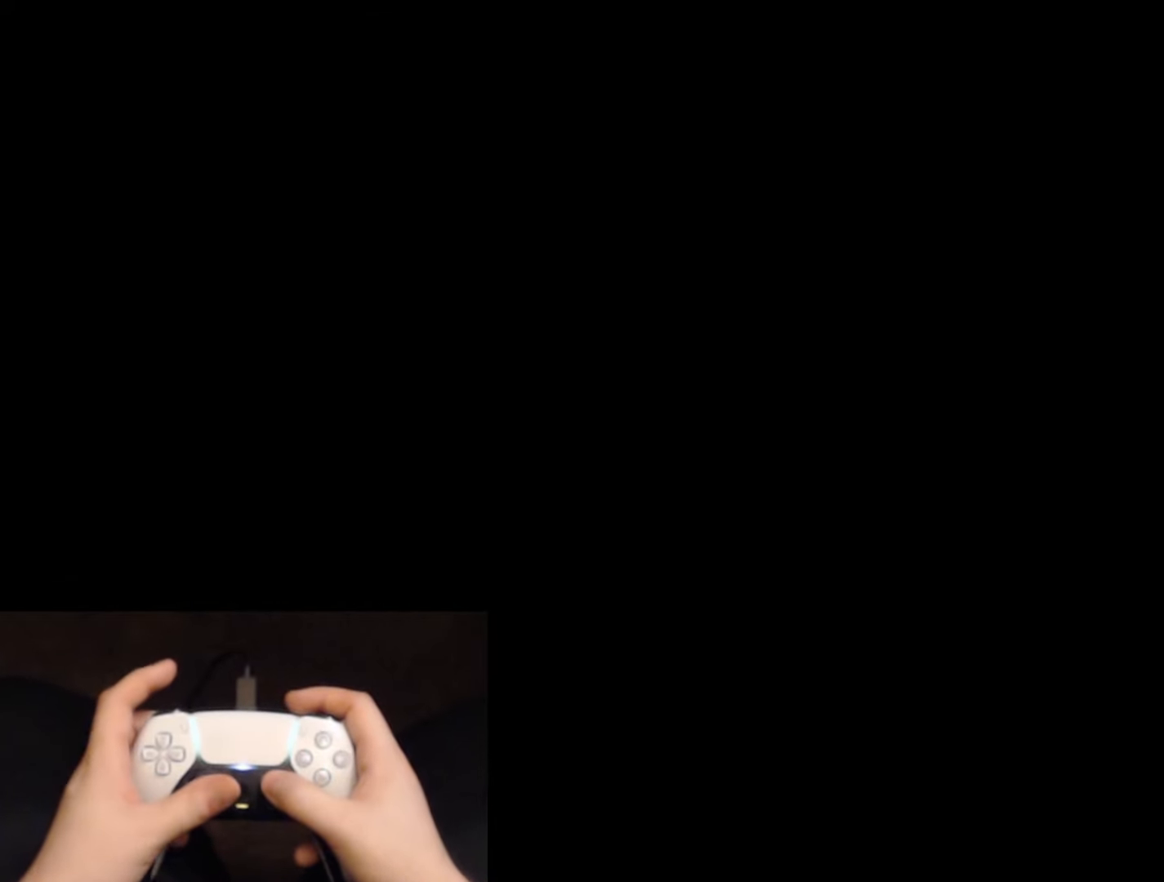
{"buttons": ["L2"], "left_stick": "up-right", "right_stick": "down-right", "events": []}
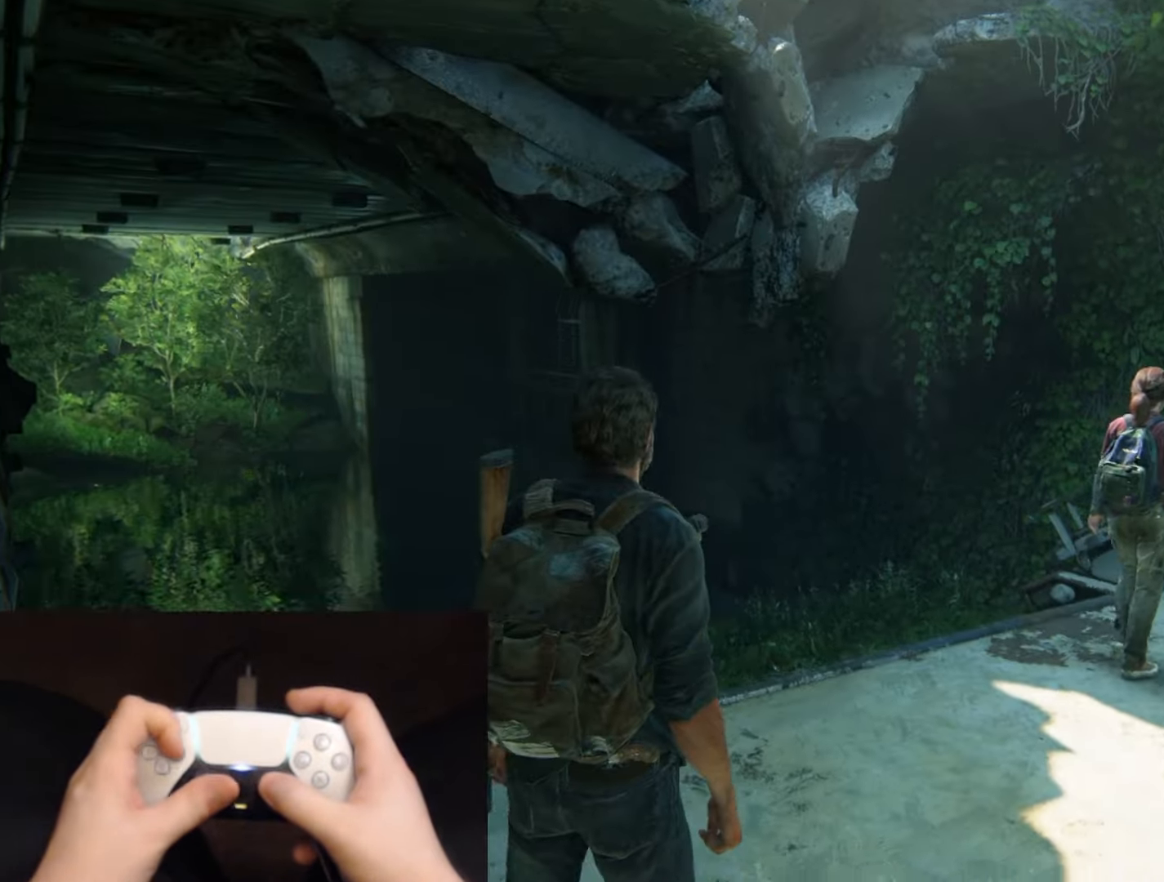
{"buttons": ["L2"], "left_stick": "up-right", "right_stick": "center", "events": [[34, "DPAD_RIGHT", "down"], [100, "right_stick", "center"], [117, "DPAD_RIGHT", "up"], [284, "right_stick", "down-left"], [467, "right_stick", "center"]]}
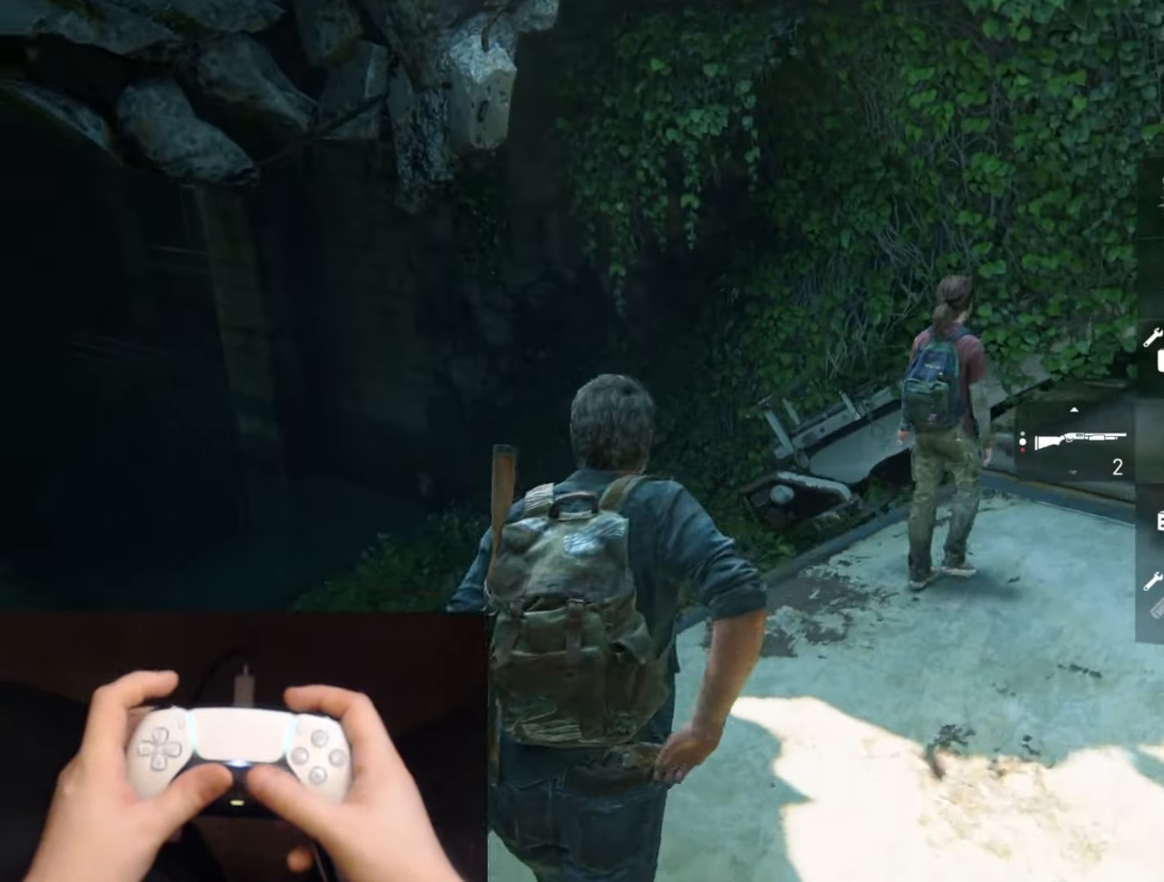
{"buttons": ["L2", "R1"], "left_stick": "up", "right_stick": "left", "events": [[183, "right_stick", "left"], [317, "left_stick", "up"], [417, "R1", "down"]]}
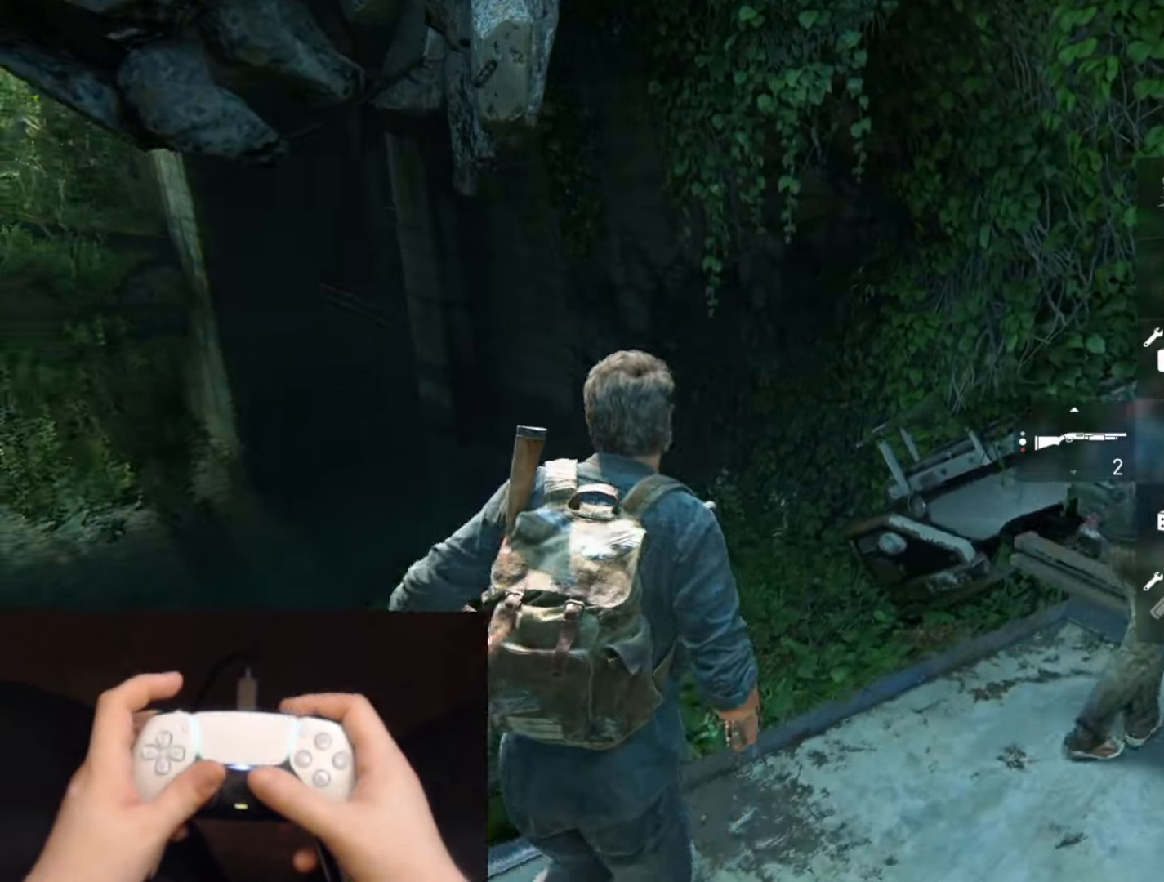
{"buttons": ["L2", "R1"], "left_stick": "up", "right_stick": "center", "events": [[34, "R1", "up"], [200, "R1", "down"], [317, "R1", "up"], [317, "right_stick", "center"], [451, "R1", "down"]]}
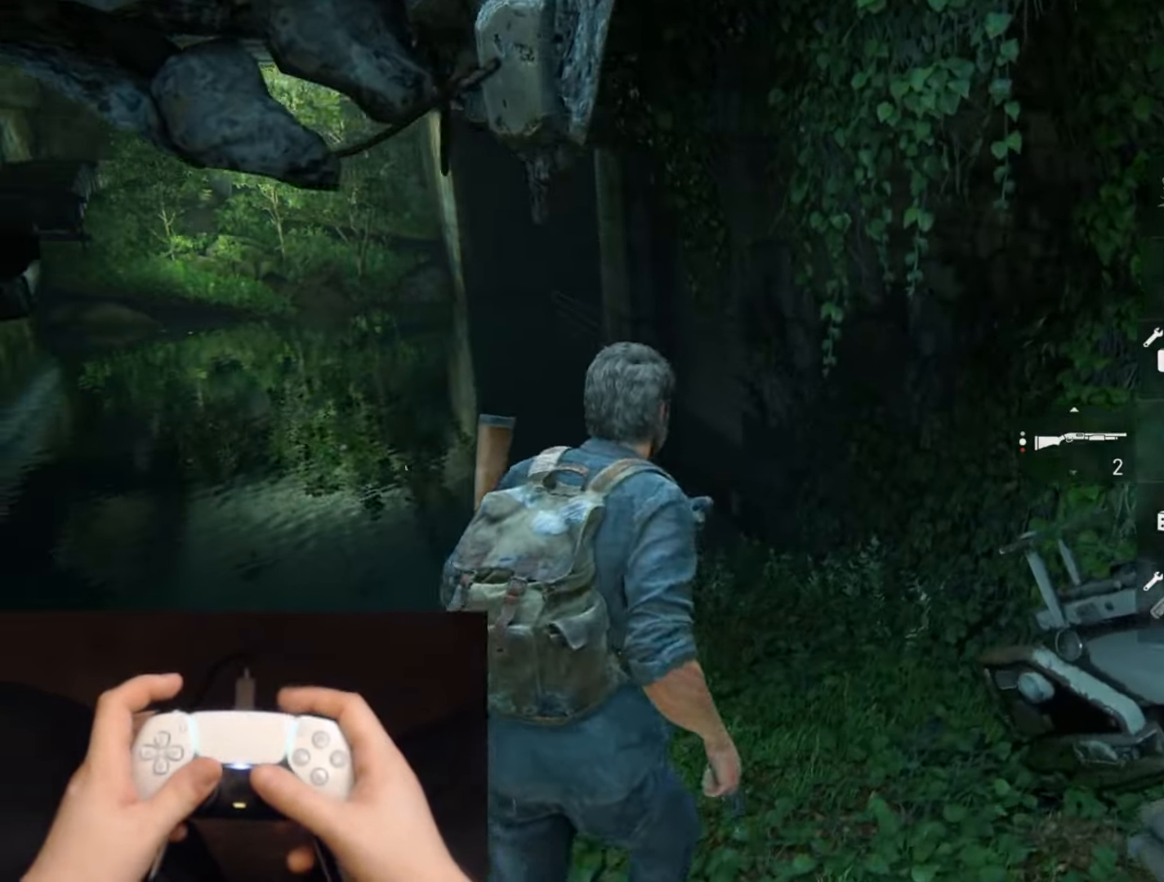
{"buttons": ["L2", "R1"], "left_stick": "up", "right_stick": "up-left", "events": [[67, "R1", "up"], [200, "R1", "down"], [300, "R1", "up"], [317, "right_stick", "left"], [417, "R1", "down"], [417, "right_stick", "up-left"]]}
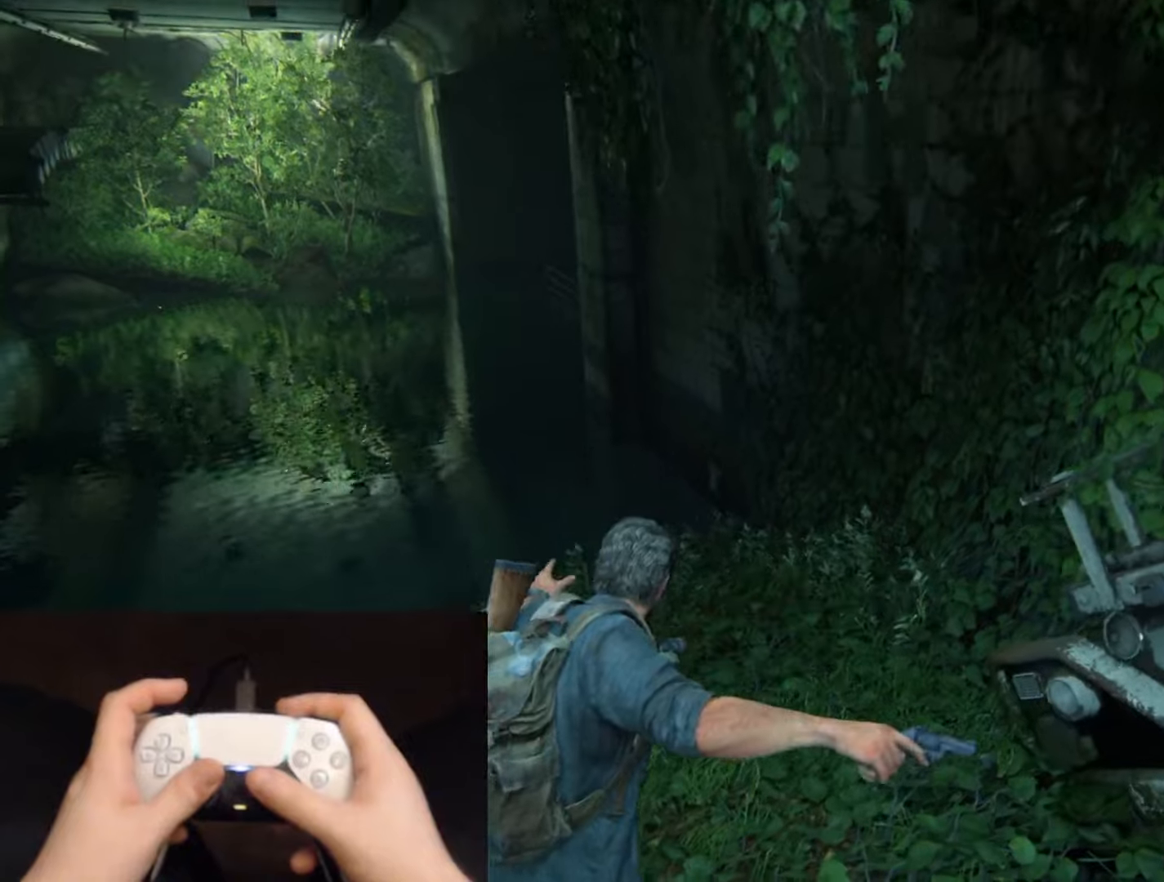
{"buttons": ["L2"], "left_stick": "up", "right_stick": "center", "events": [[33, "R1", "up"], [66, "right_stick", "center"], [150, "R1", "down"], [150, "right_stick", "up-left"], [283, "R1", "up"], [383, "right_stick", "center"]]}
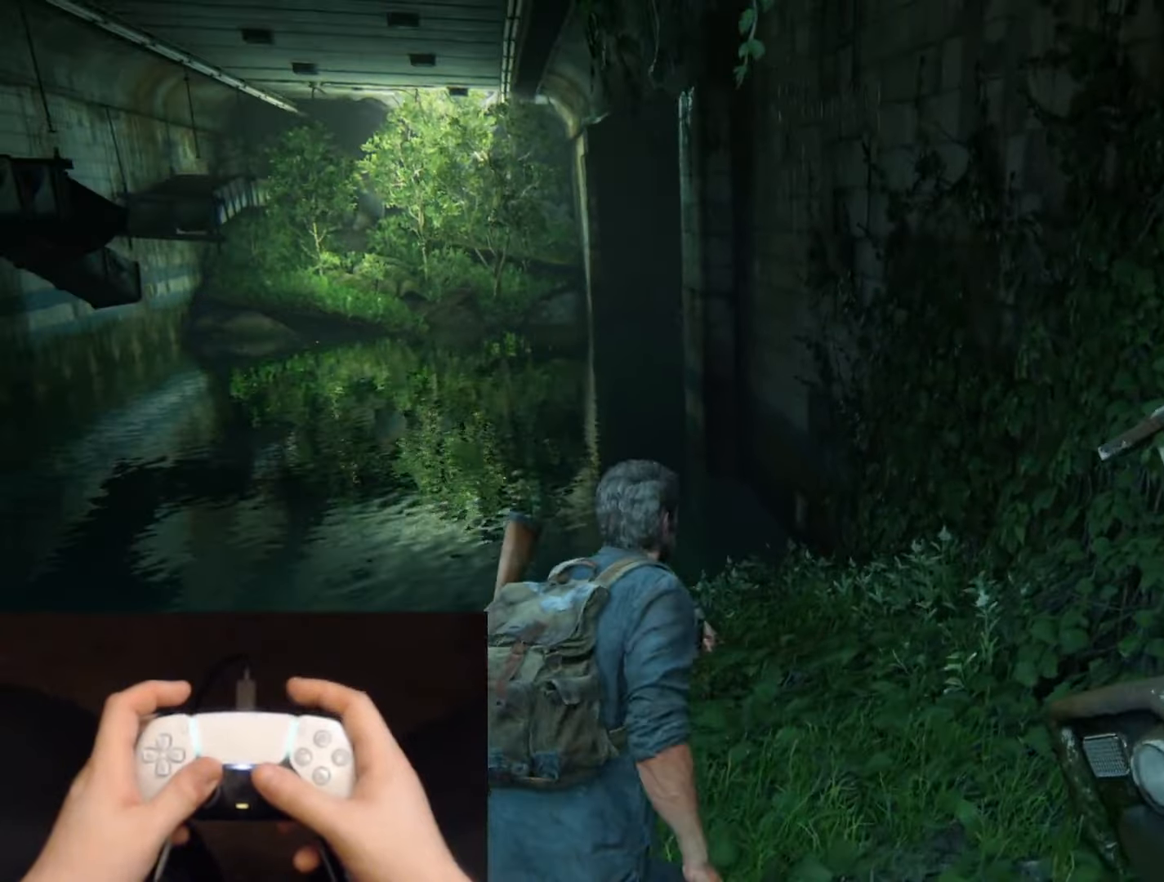
{"buttons": ["L2"], "left_stick": "up", "right_stick": "center", "events": [[67, "R3", "down"], [200, "R3", "up"], [217, "right_stick", "left"], [267, "right_stick", "up-left"], [367, "right_stick", "center"]]}
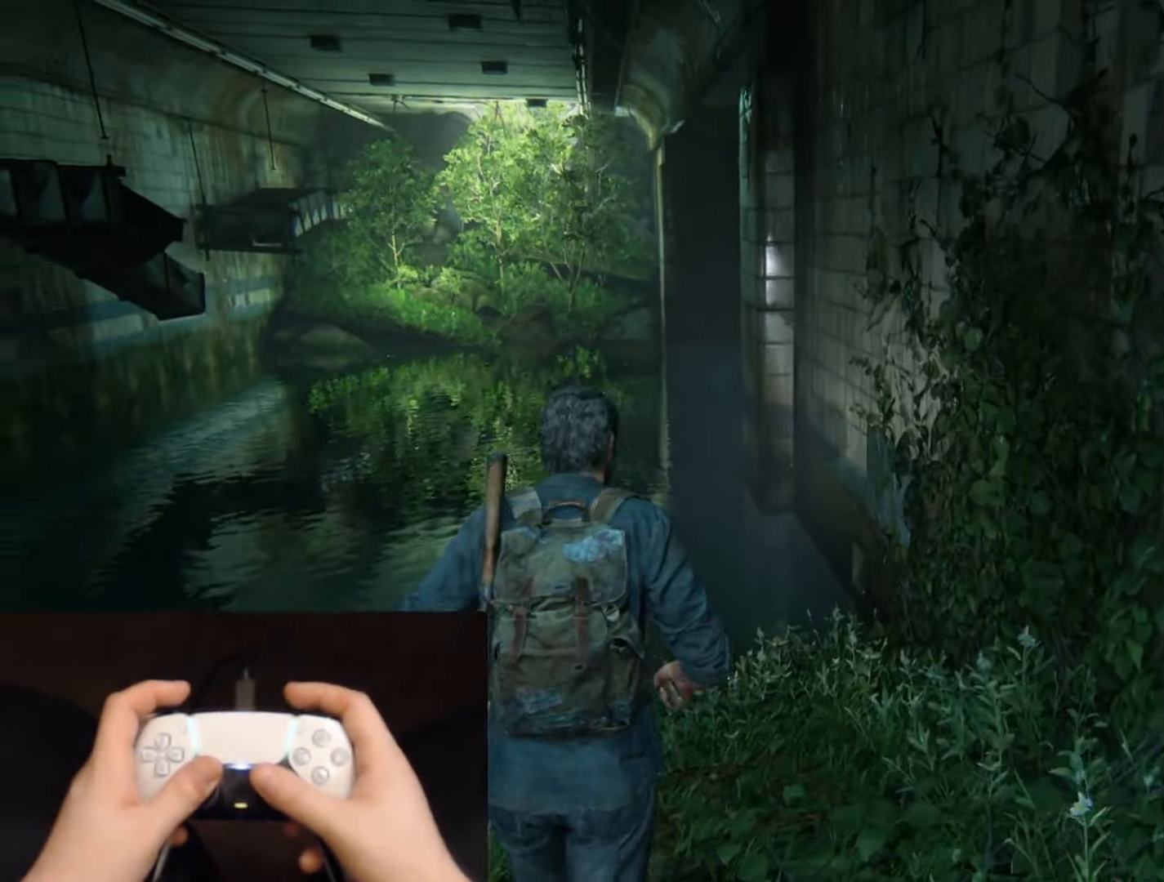
{"buttons": ["L2"], "left_stick": "up", "right_stick": "center", "events": [[116, "right_stick", "up-left"], [266, "R1", "down"], [317, "right_stick", "center"], [383, "R1", "up"]]}
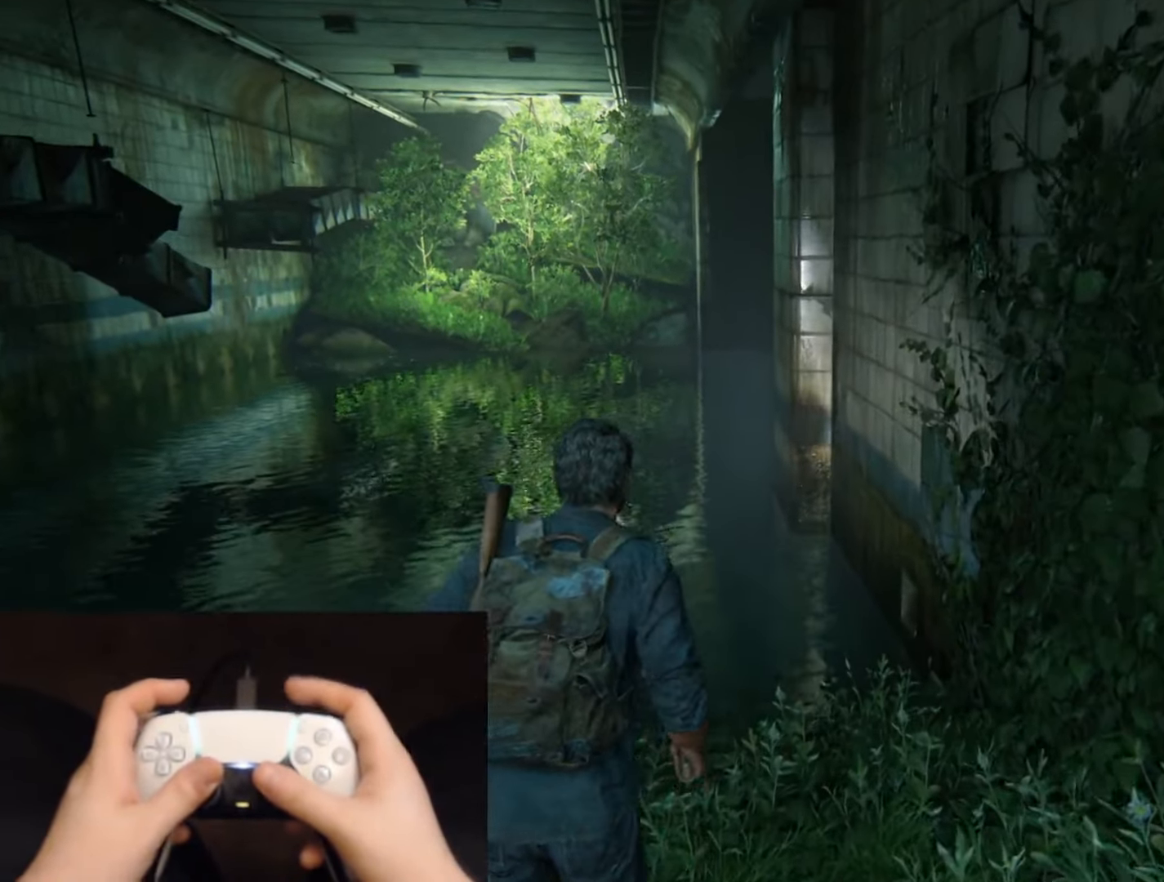
{"buttons": ["L2"], "left_stick": "up", "right_stick": "center", "events": [[234, "right_stick", "down"], [400, "right_stick", "center"]]}
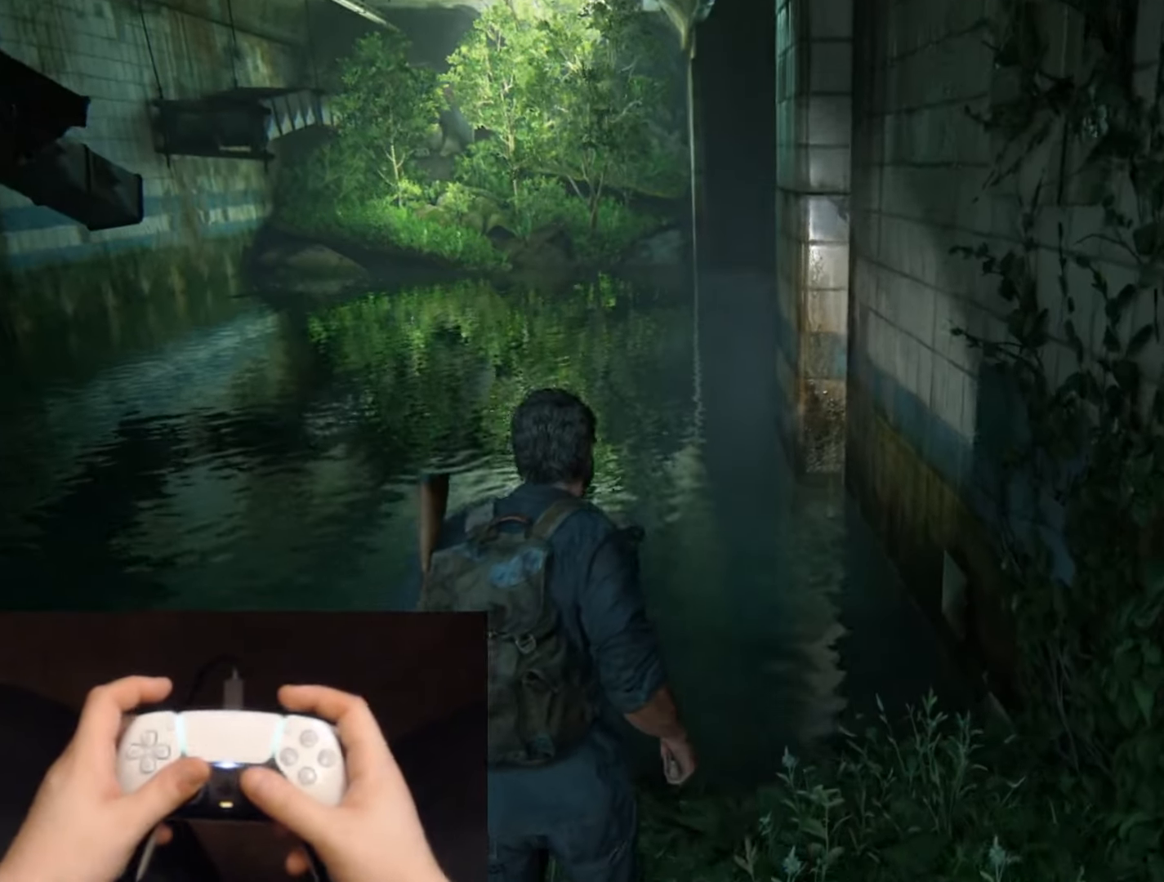
{"buttons": ["L2"], "left_stick": "up", "right_stick": "center", "events": []}
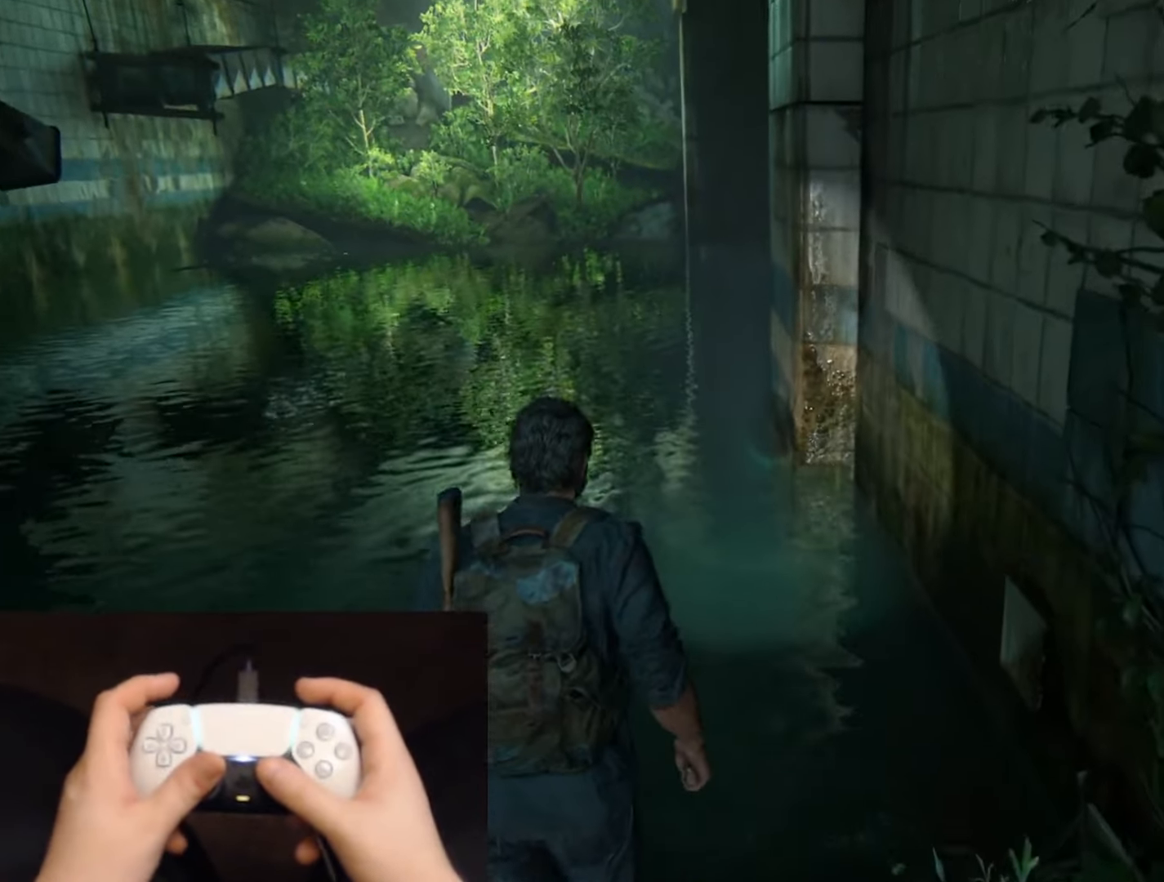
{"buttons": ["L2"], "left_stick": "up", "right_stick": "center", "events": [[67, "right_stick", "up"], [200, "right_stick", "center"]]}
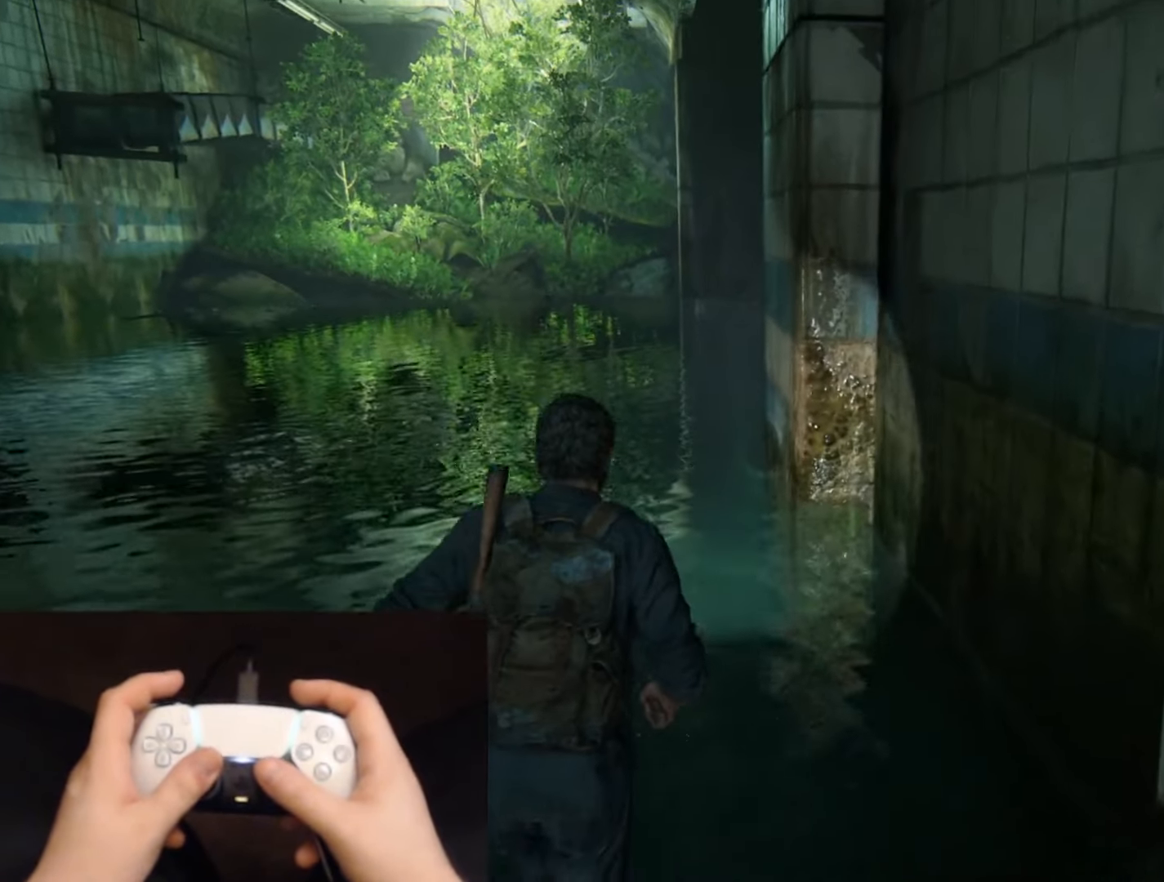
{"buttons": ["L2"], "left_stick": "up", "right_stick": "center", "events": []}
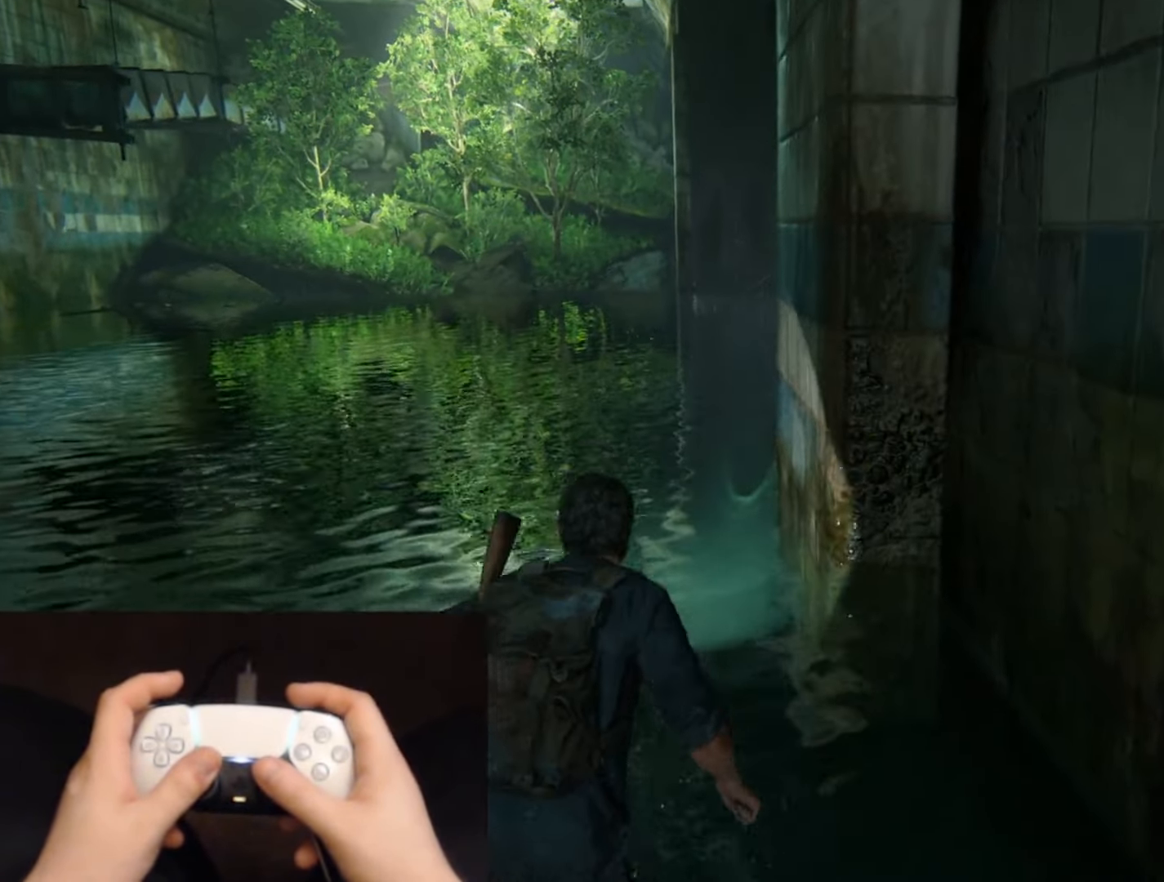
{"buttons": ["L2"], "left_stick": "up", "right_stick": "center", "events": []}
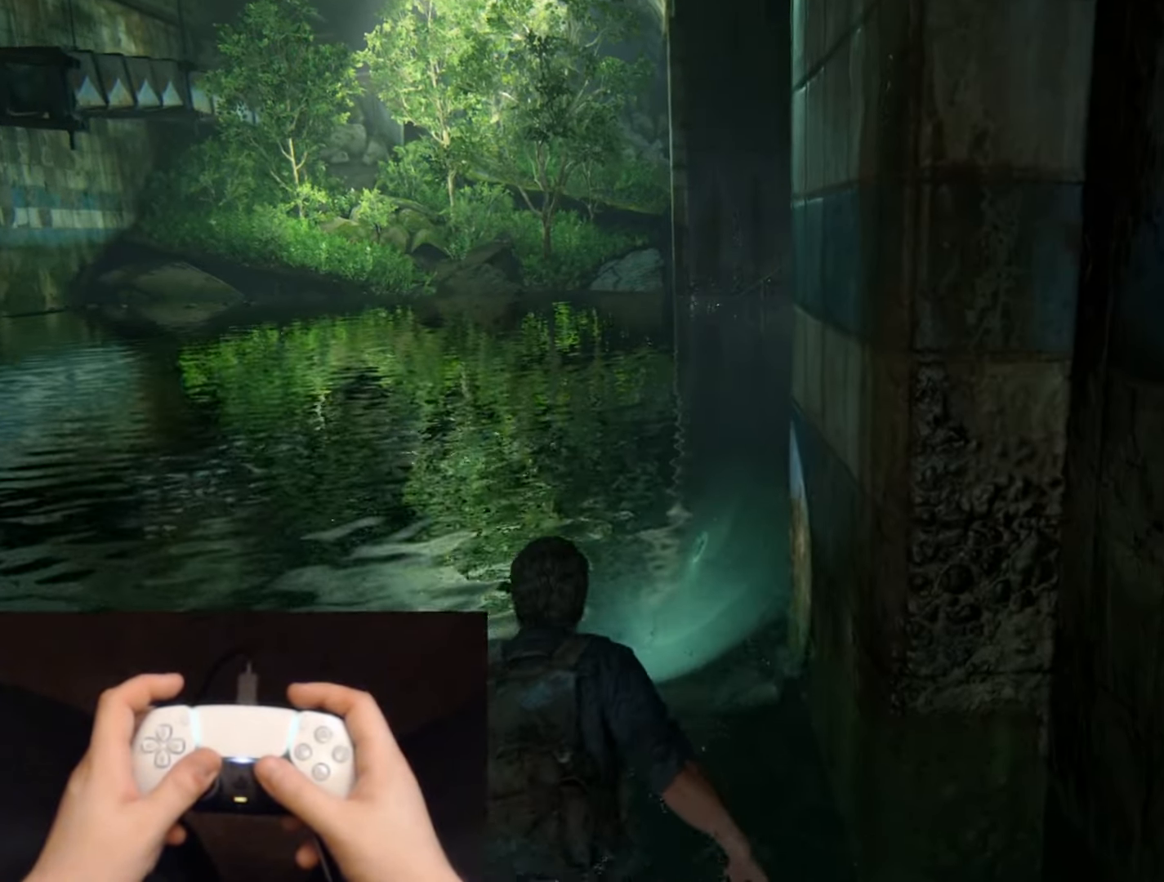
{"buttons": ["L2"], "left_stick": "up", "right_stick": "right", "events": [[16, "right_stick", "right"], [216, "right_stick", "center"], [417, "right_stick", "right"]]}
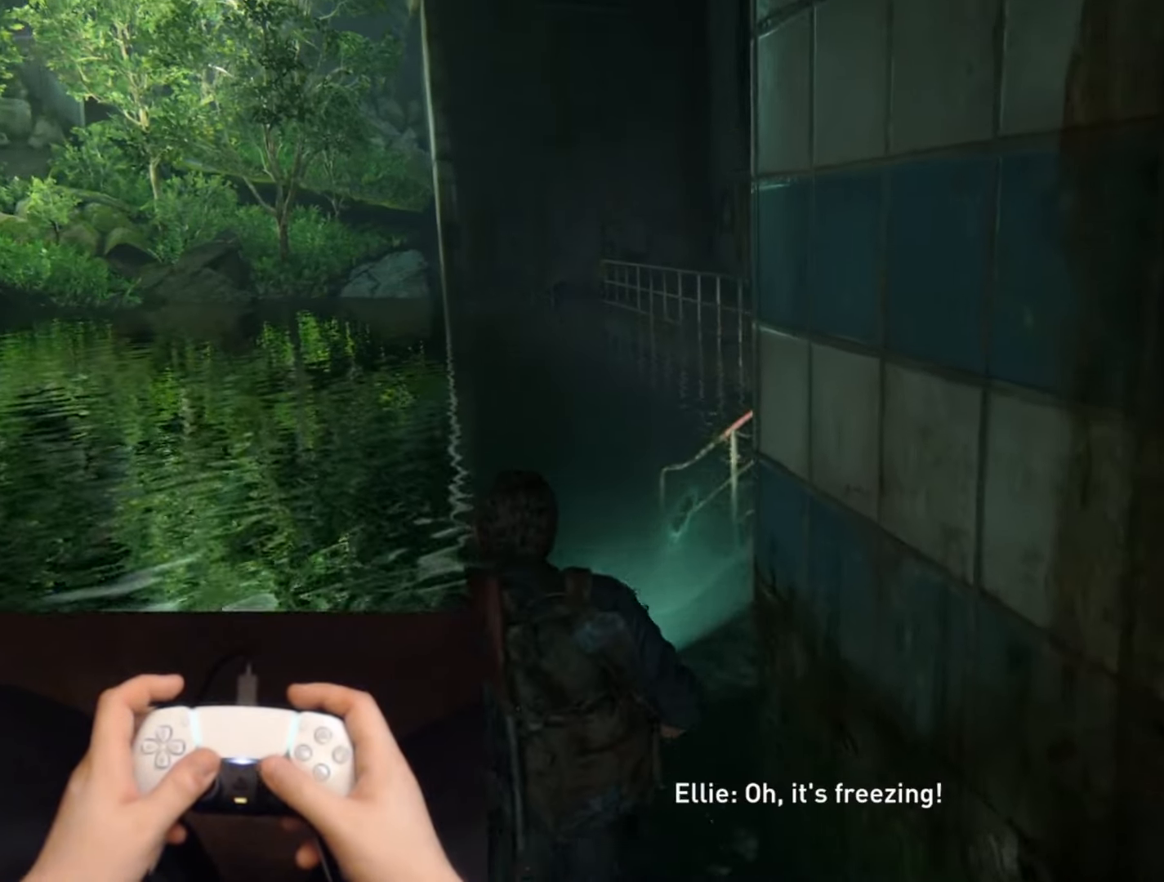
{"buttons": ["L2"], "left_stick": "up", "right_stick": "center", "events": [[117, "right_stick", "center"], [234, "right_stick", "right"], [484, "right_stick", "center"]]}
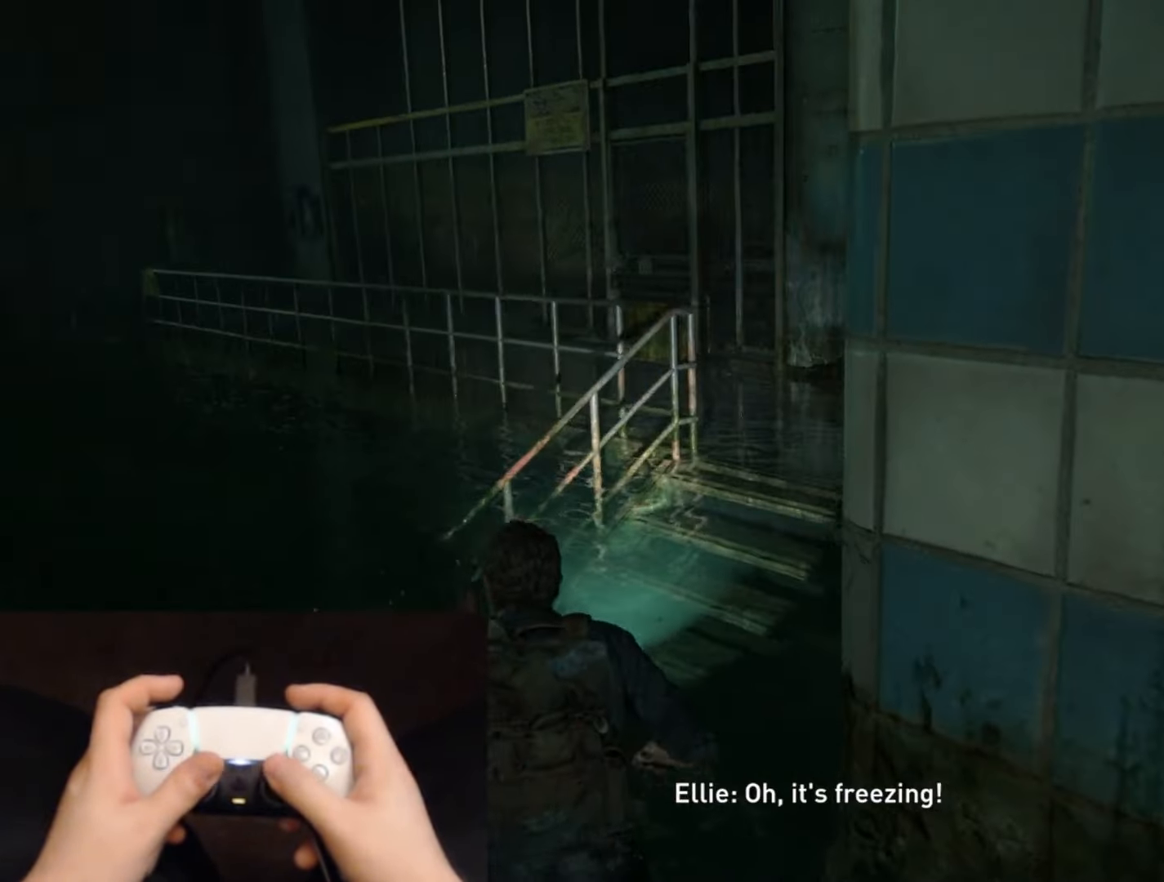
{"buttons": ["L2"], "left_stick": "up", "right_stick": "center", "events": []}
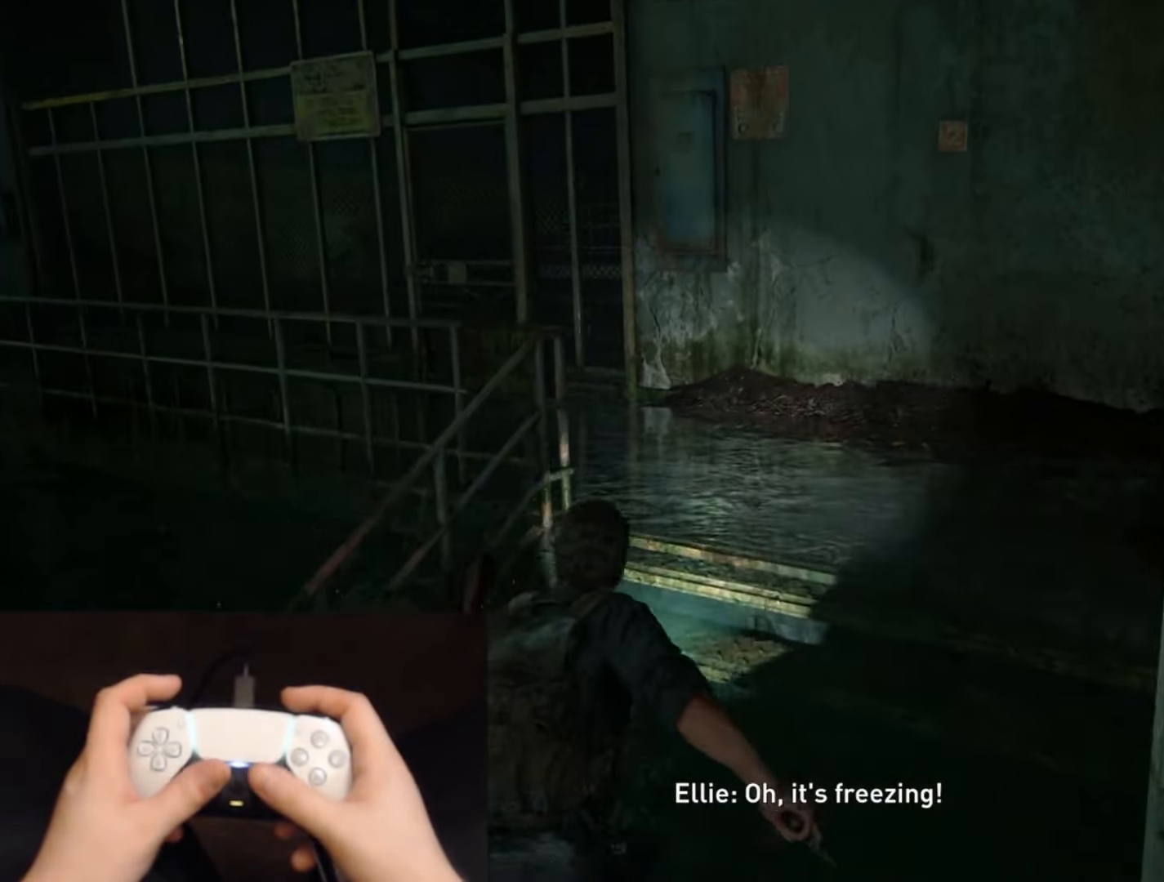
{"buttons": ["L2"], "left_stick": "up", "right_stick": "up-left", "events": [[50, "right_stick", "left"], [234, "right_stick", "center"], [417, "right_stick", "up-left"]]}
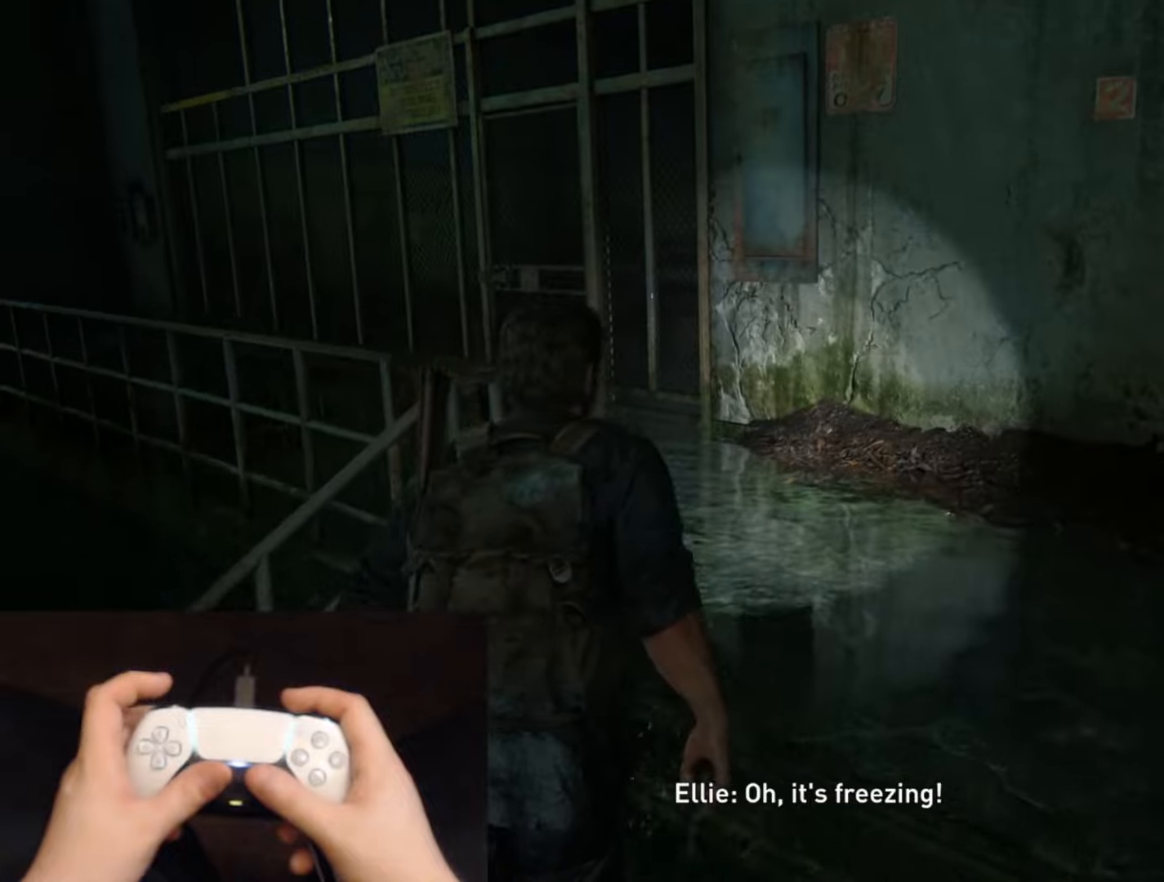
{"buttons": ["L2", "R1"], "left_stick": "up-left", "right_stick": "center", "events": [[83, "right_stick", "center"], [166, "left_stick", "up-left"], [350, "DPAD_RIGHT", "down"], [450, "DPAD_RIGHT", "up"], [467, "R1", "down"]]}
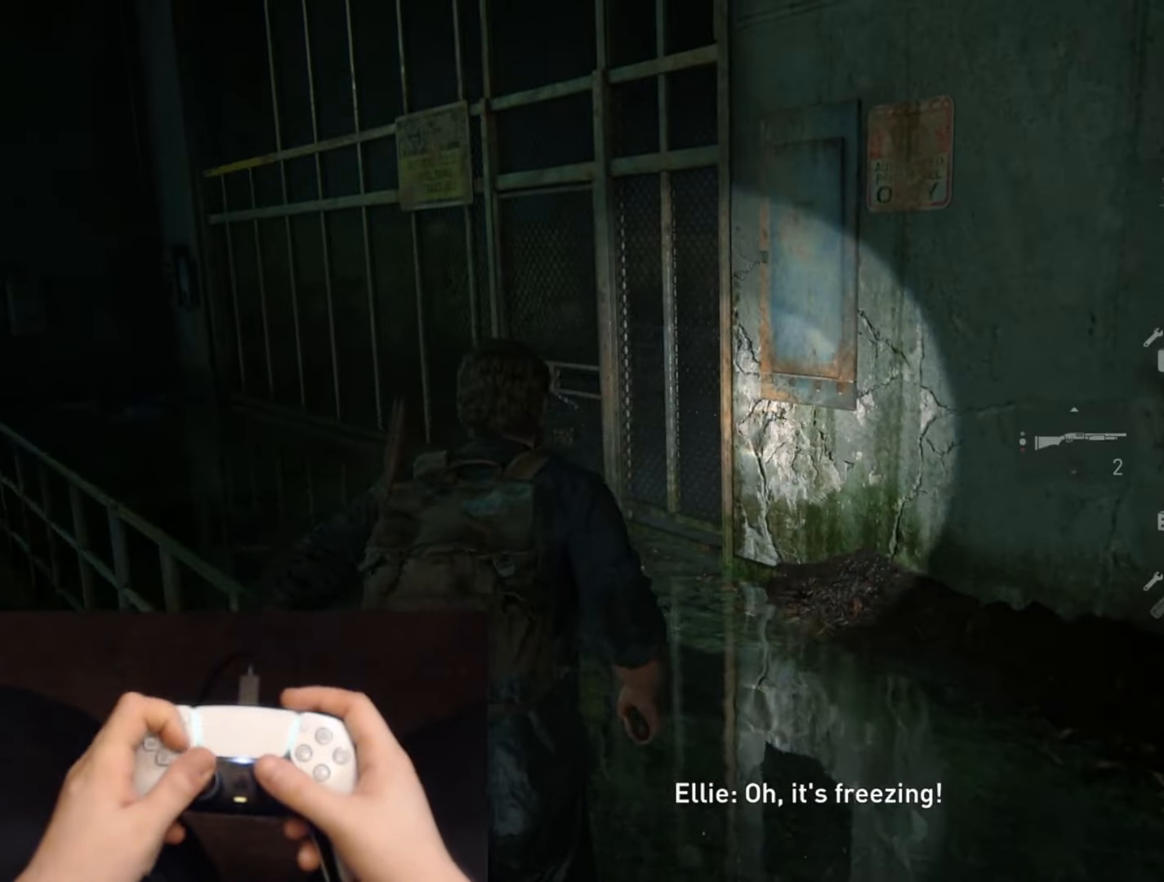
{"buttons": ["L2"], "left_stick": "up-left", "right_stick": "right", "events": [[83, "R1", "up"], [417, "right_stick", "right"]]}
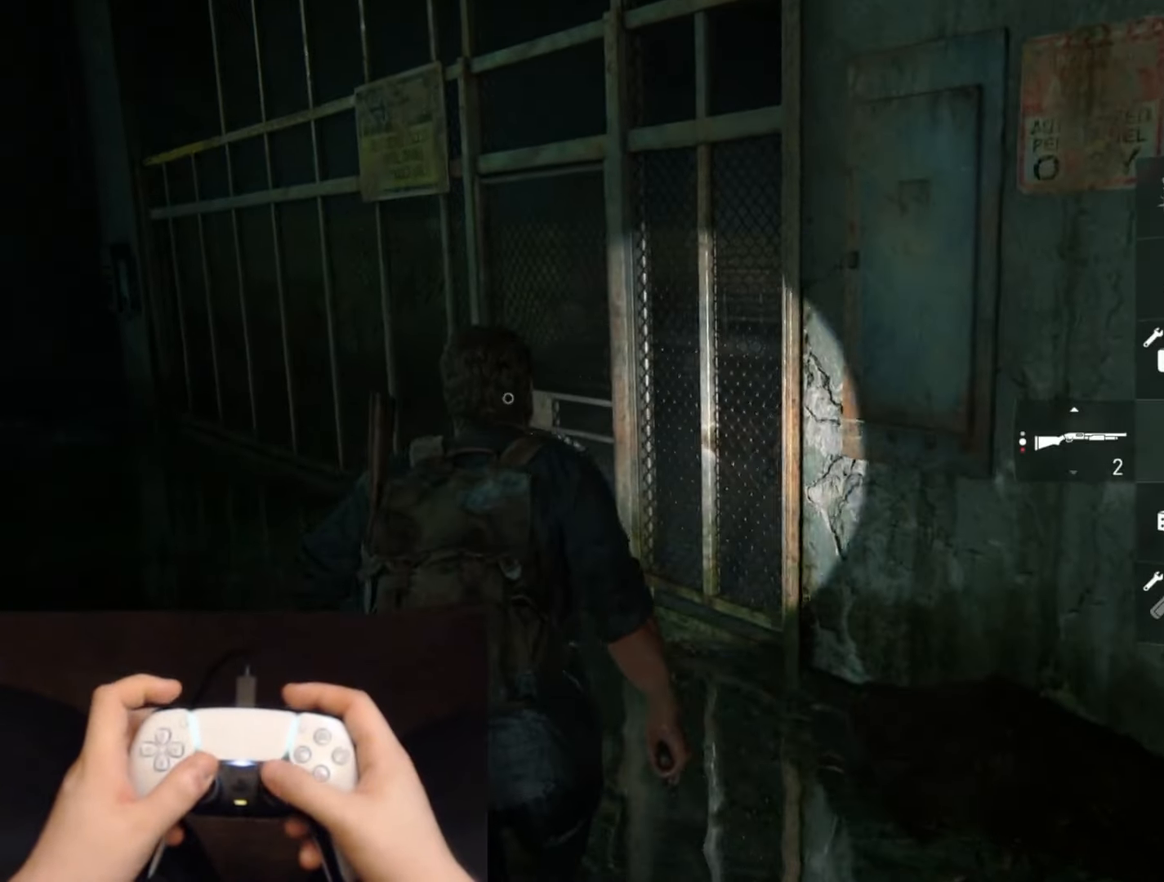
{"buttons": ["L2"], "left_stick": "up-left", "right_stick": "center", "events": [[50, "right_stick", "center"]]}
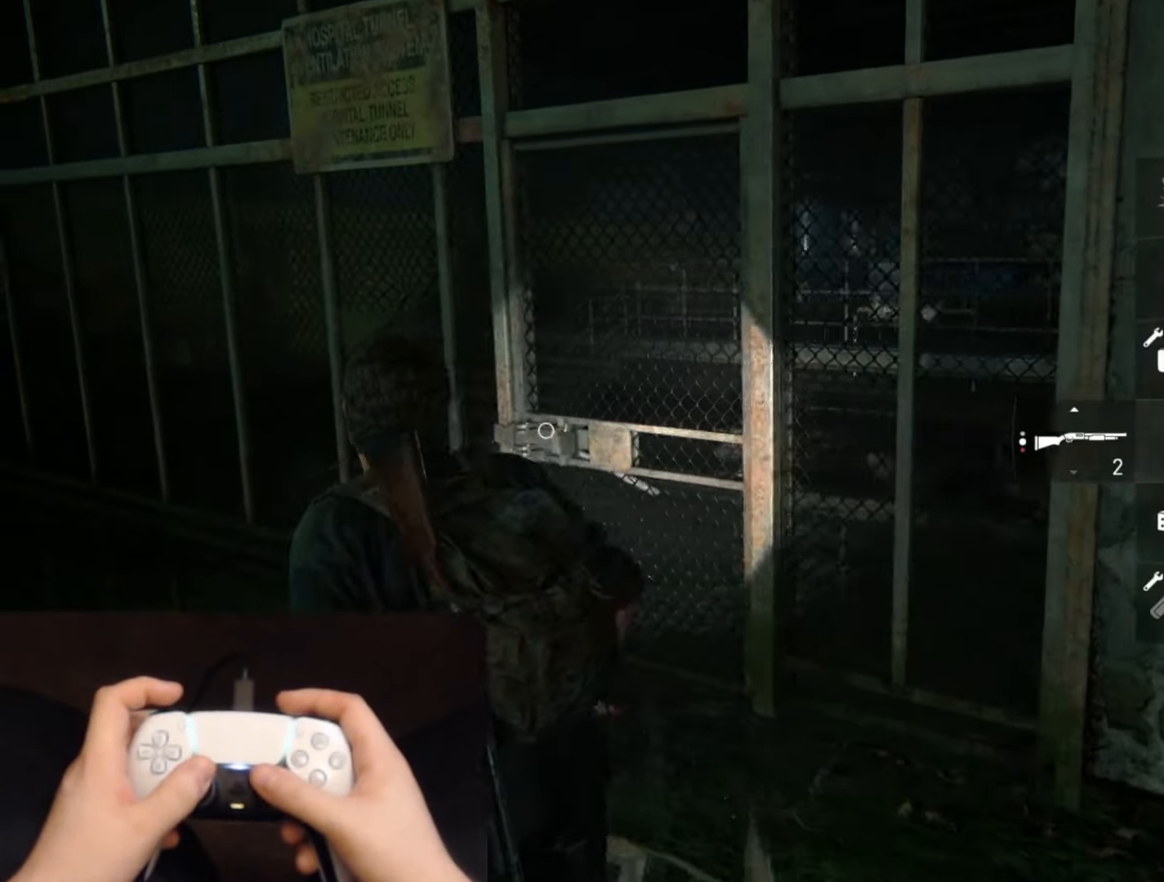
{"buttons": ["L2"], "left_stick": "up-left", "right_stick": "right", "events": [[17, "right_stick", "right"], [250, "right_stick", "center"], [400, "right_stick", "right"]]}
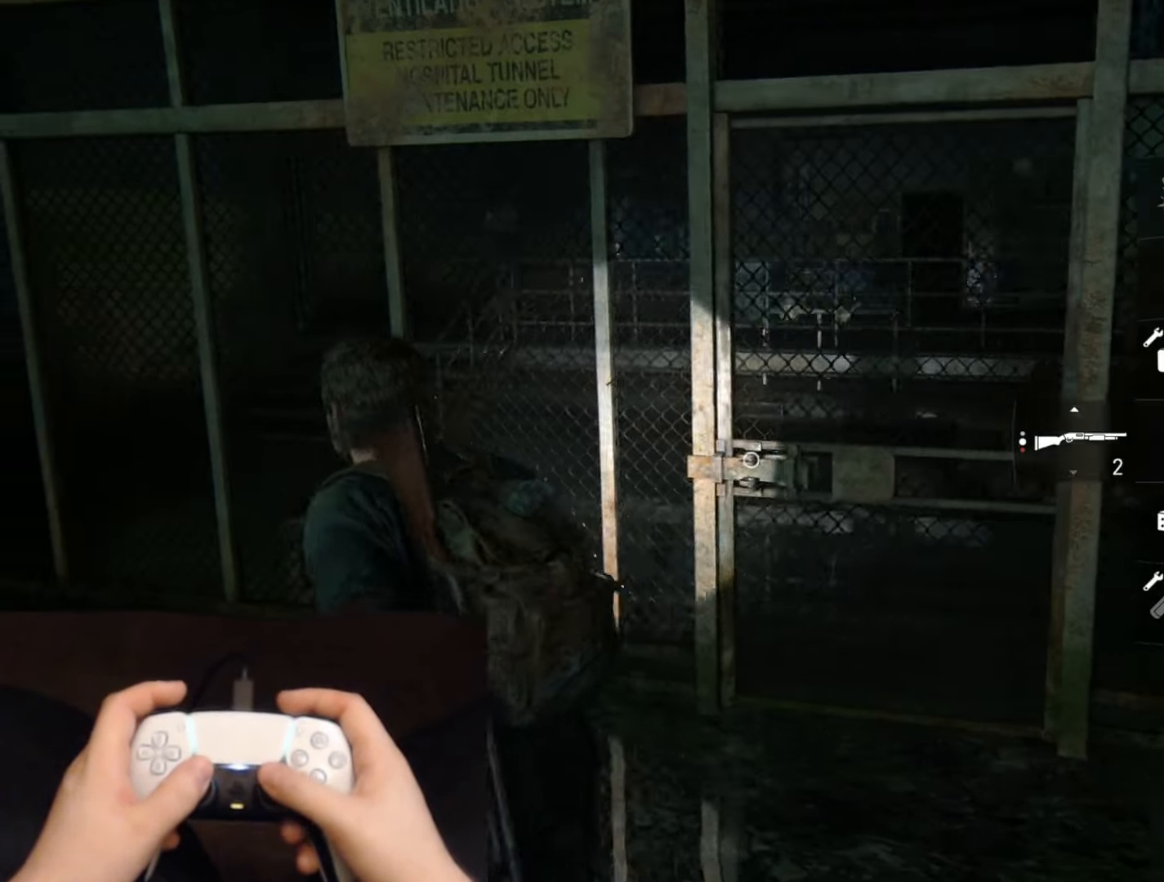
{"buttons": ["L2"], "left_stick": "left", "right_stick": "center", "events": [[150, "right_stick", "center"], [283, "left_stick", "left"], [300, "right_stick", "right"], [500, "right_stick", "center"]]}
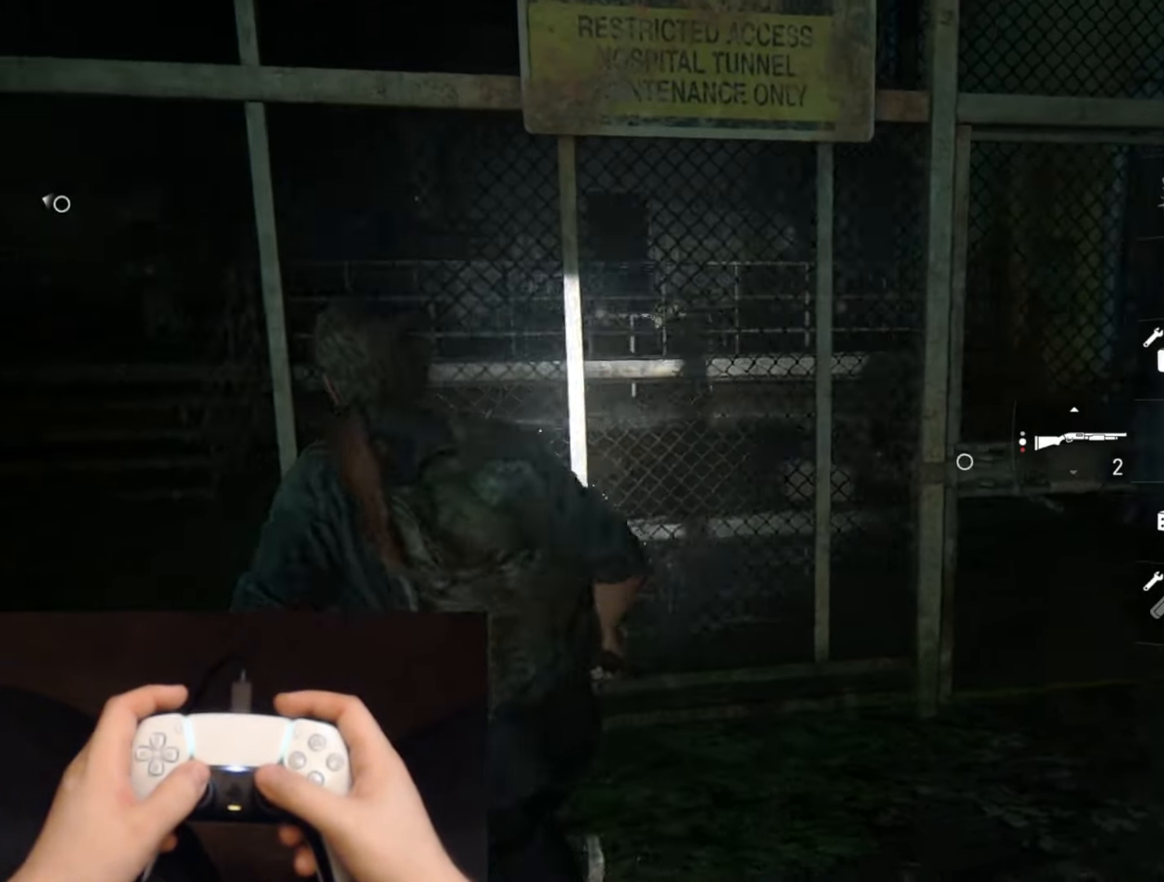
{"buttons": ["L1", "L2"], "left_stick": "left", "right_stick": "center", "events": [[184, "right_stick", "right"], [334, "right_stick", "center"], [501, "L1", "down"]]}
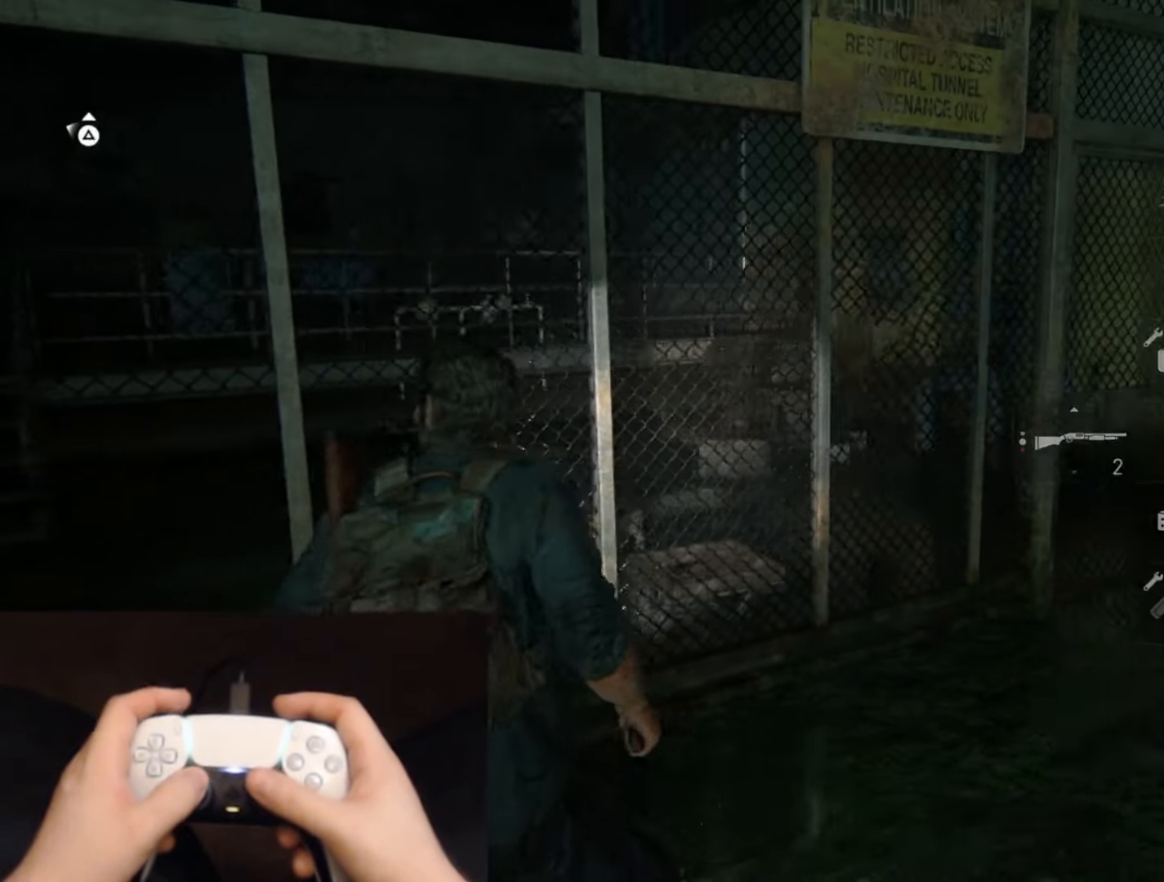
{"buttons": ["L1"], "left_stick": "center", "right_stick": "center", "events": [[50, "L2", "up"], [166, "left_stick", "center"], [233, "right_stick", "right"], [317, "left_stick", "down-left"], [400, "right_stick", "center"], [450, "left_stick", "center"]]}